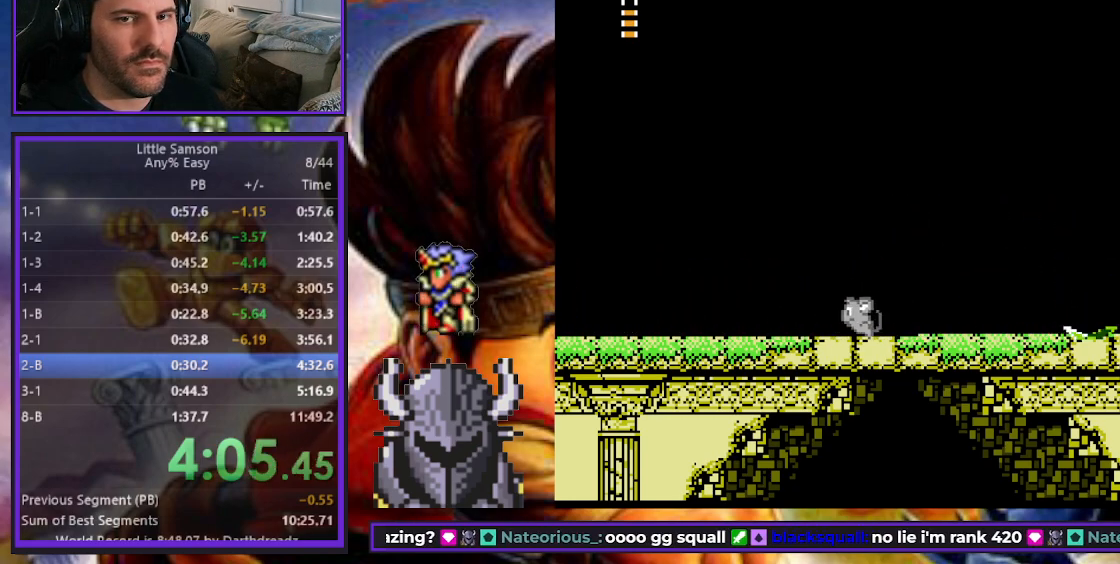
Gameplay with a controller (Xbox layout); each line is a JSON object with the inputs held at the frame after it. "events" lists button and stick changes between this image and that frame as [ms after this image, input, new state], when the widget could be followed in between. Not read: left_stick right_stick.
{"buttons": [], "events": [[100, "DPAD_UP", "down"], [117, "DPAD_LEFT", "up"], [133, "DPAD_RIGHT", "down"], [133, "DPAD_UP", "up"], [383, "DPAD_RIGHT", "up"]]}
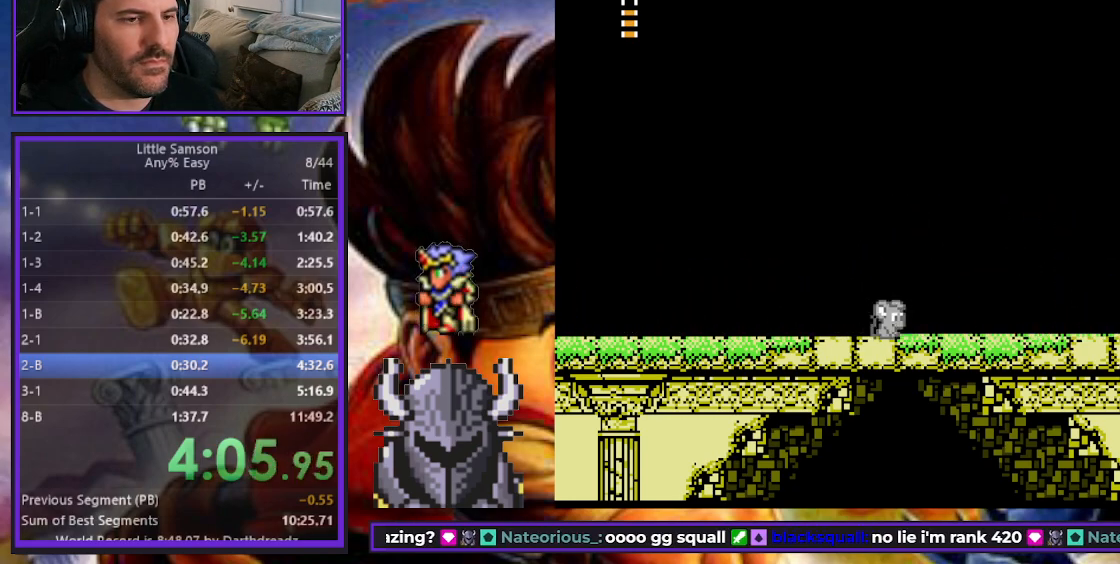
{"buttons": [], "events": []}
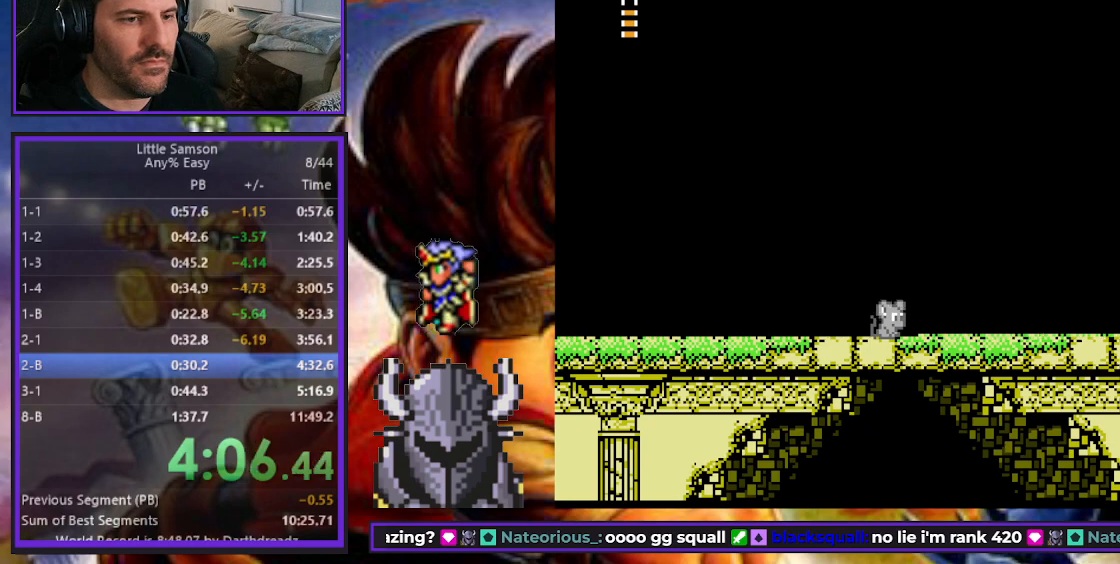
{"buttons": ["DPAD_RIGHT"], "events": [[283, "DPAD_RIGHT", "down"]]}
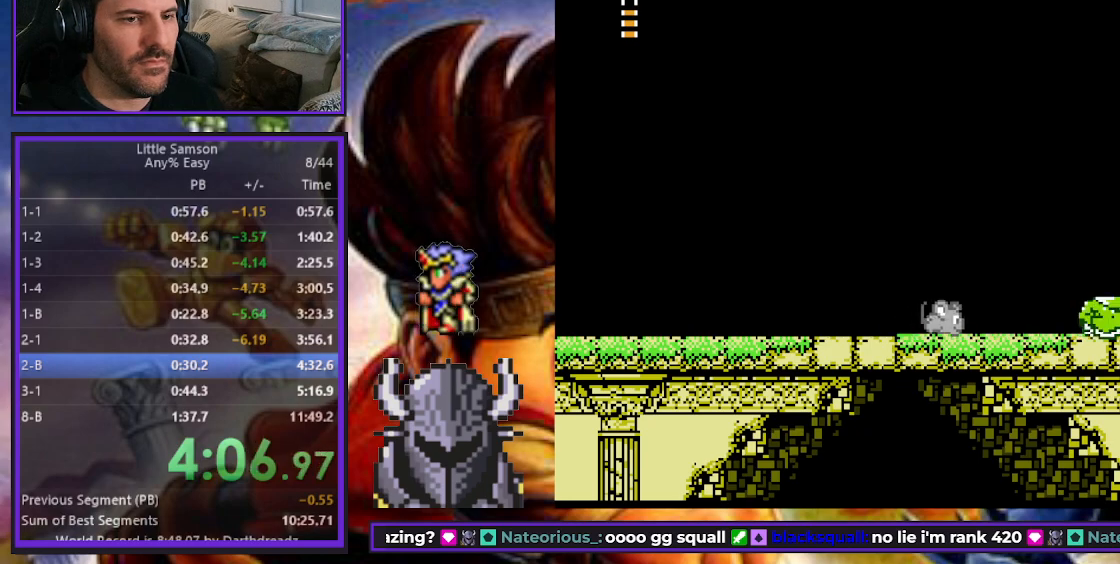
{"buttons": ["A", "B", "DPAD_RIGHT"], "events": [[450, "B", "down"], [500, "A", "down"]]}
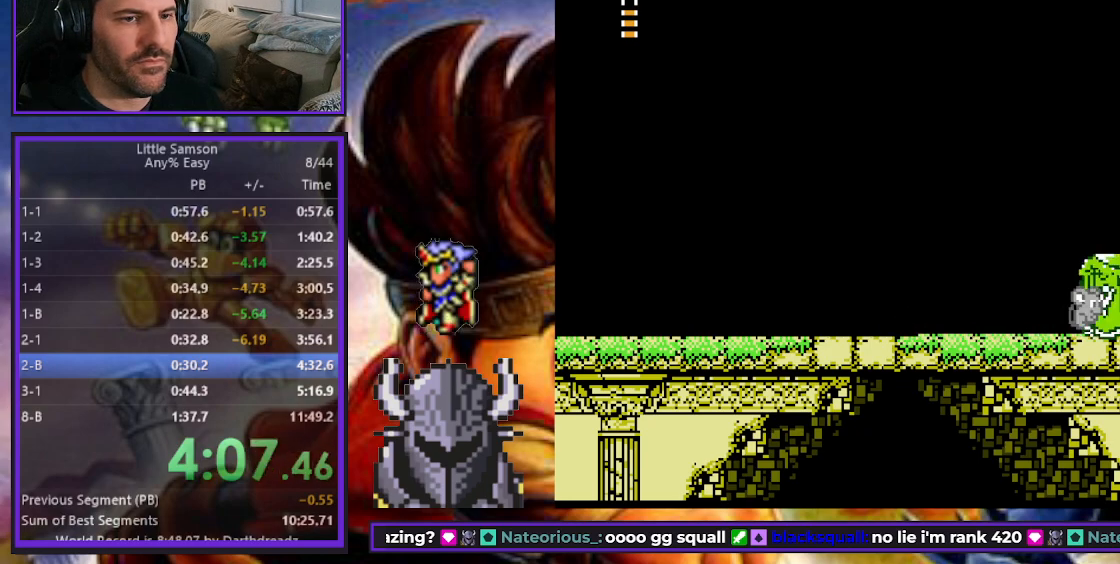
{"buttons": ["DPAD_UP", "DPAD_LEFT"], "events": [[17, "DPAD_UP", "down"], [67, "A", "up"], [67, "B", "up"], [67, "DPAD_RIGHT", "up"], [83, "DPAD_LEFT", "down"], [117, "A", "down"], [183, "A", "up"], [250, "A", "down"], [317, "A", "up"], [350, "A", "down"], [450, "A", "up"]]}
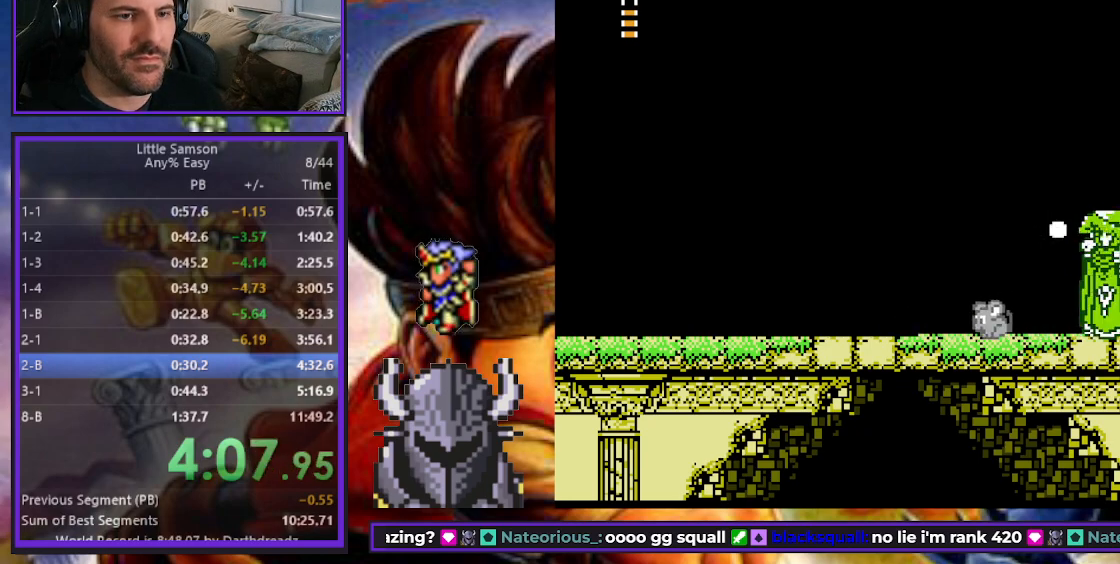
{"buttons": ["DPAD_UP", "DPAD_LEFT"], "events": []}
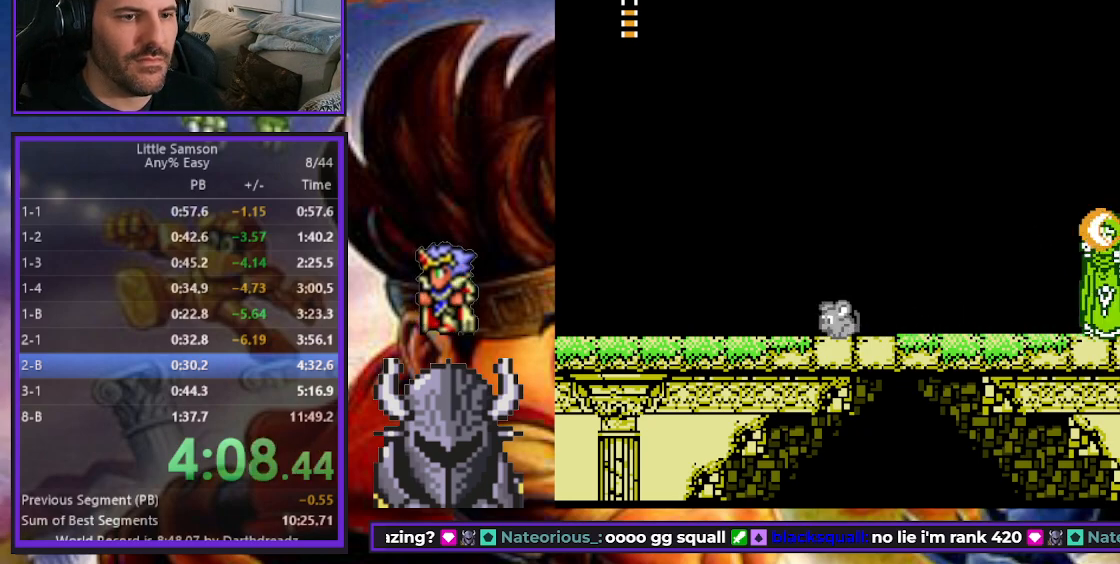
{"buttons": ["B"], "events": [[50, "DPAD_UP", "up"], [183, "DPAD_LEFT", "up"], [483, "B", "down"]]}
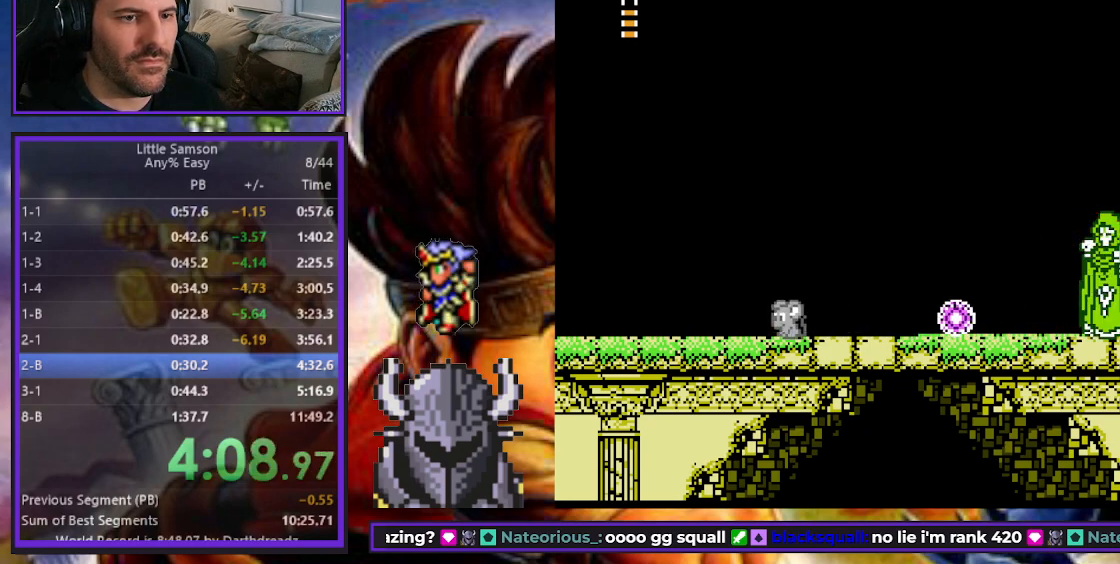
{"buttons": ["DPAD_RIGHT"], "events": [[50, "DPAD_RIGHT", "down"], [150, "B", "up"]]}
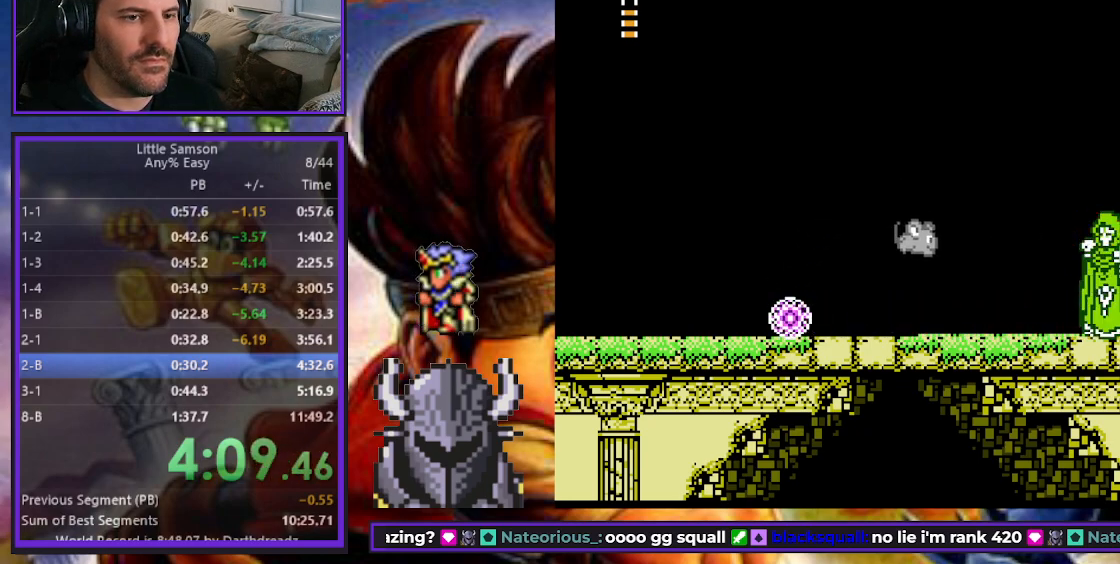
{"buttons": ["DPAD_RIGHT"], "events": []}
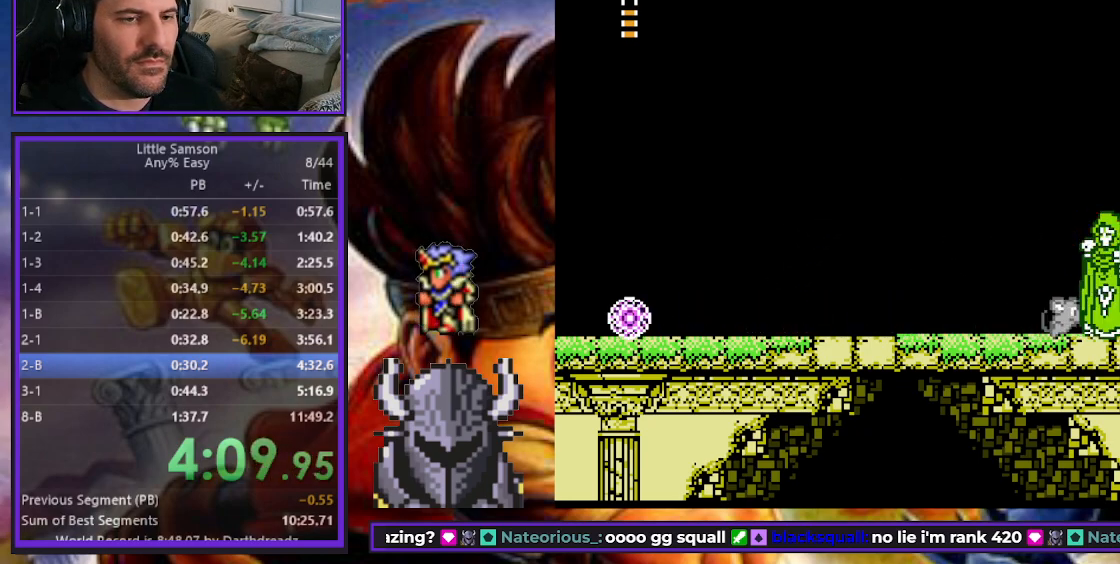
{"buttons": [], "events": [[150, "DPAD_RIGHT", "up"]]}
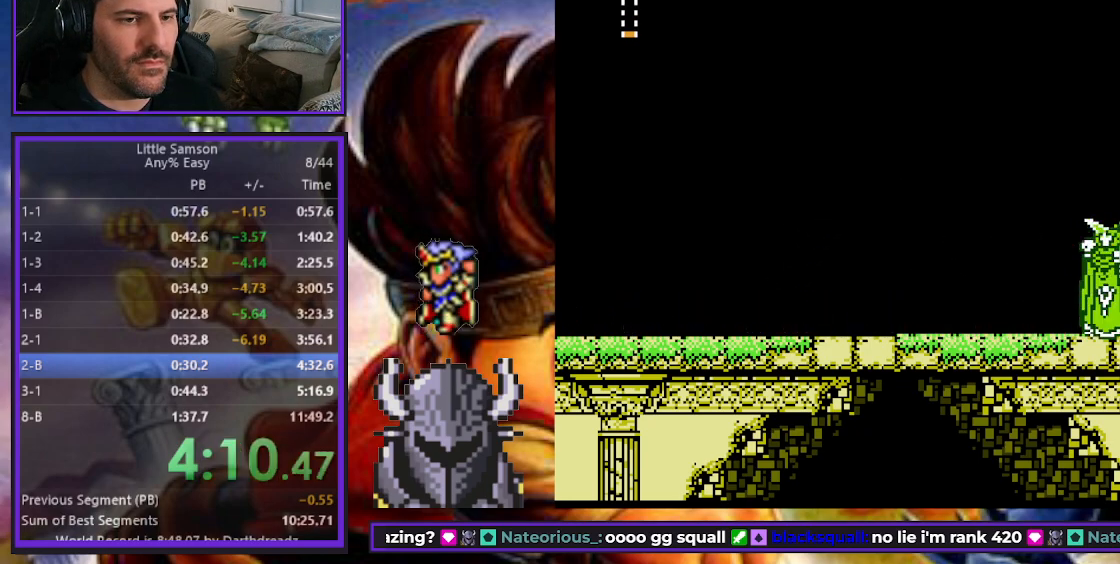
{"buttons": [], "events": [[100, "DPAD_LEFT", "down"], [283, "DPAD_LEFT", "up"]]}
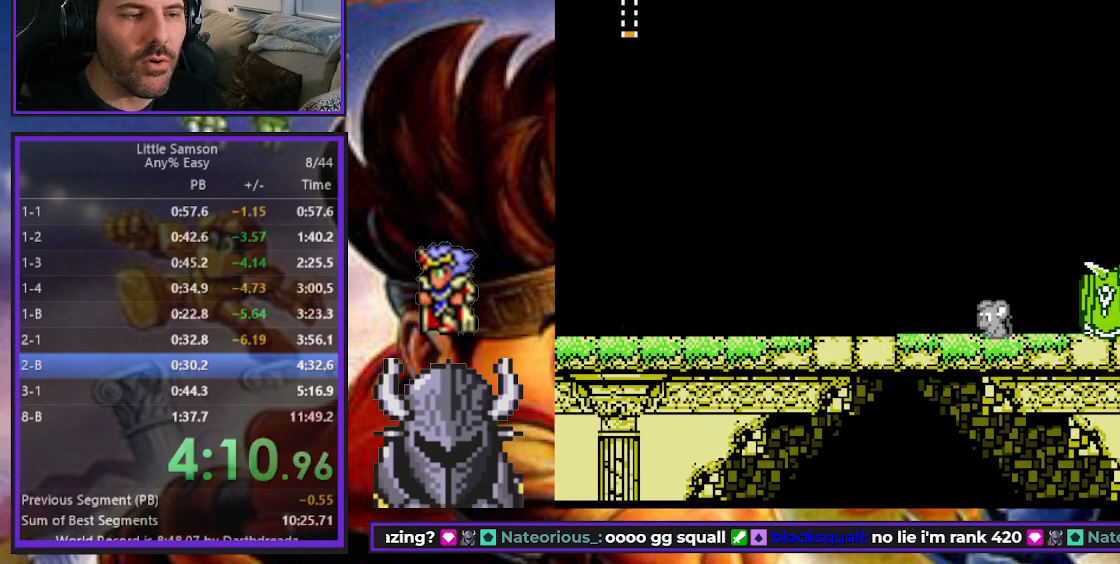
{"buttons": [], "events": []}
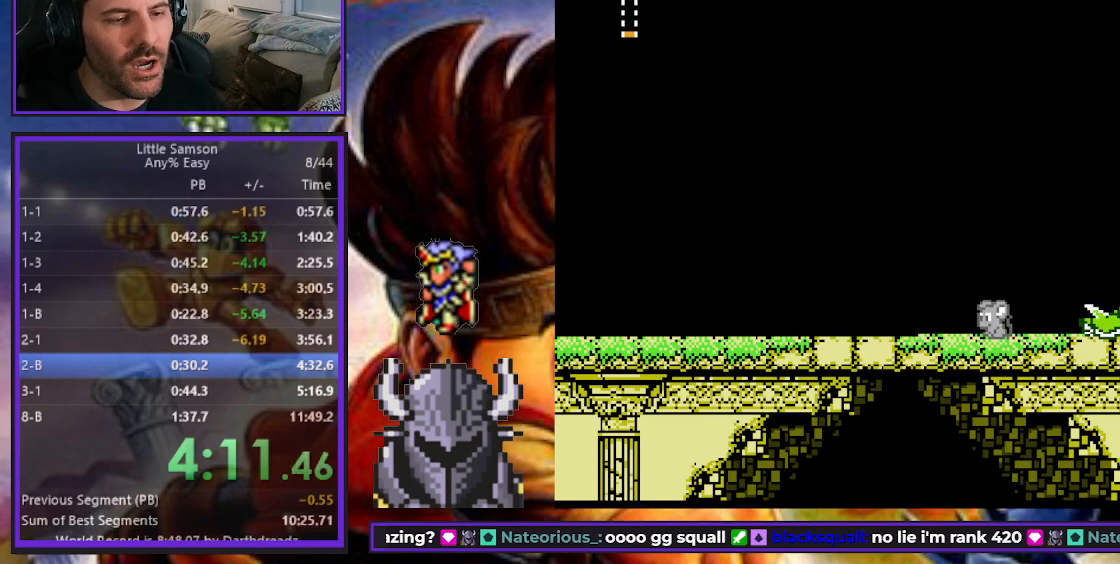
{"buttons": ["DPAD_RIGHT"], "events": [[367, "DPAD_RIGHT", "down"]]}
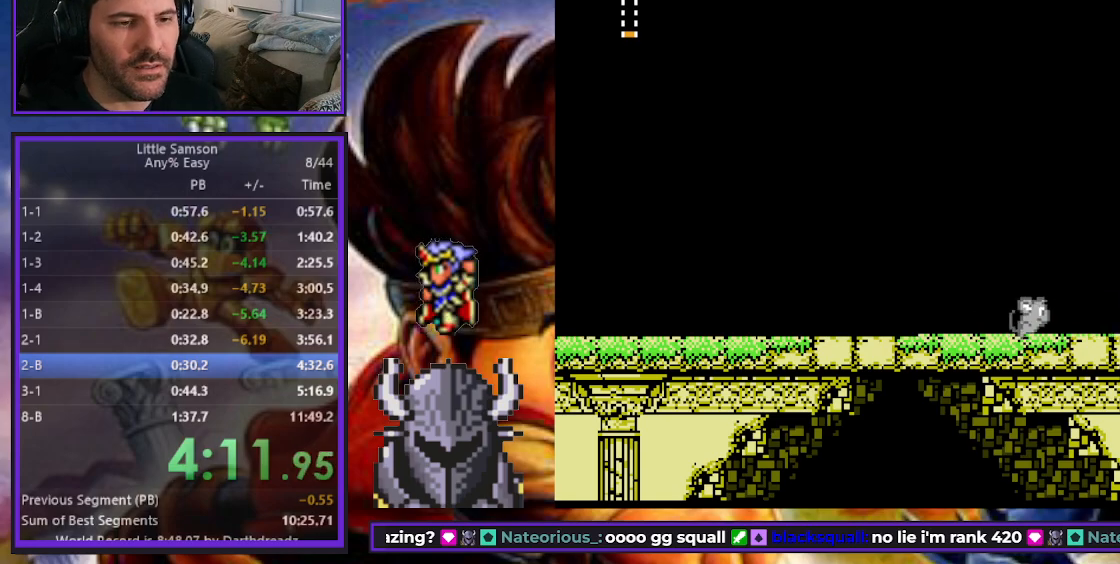
{"buttons": [], "events": [[250, "DPAD_RIGHT", "up"]]}
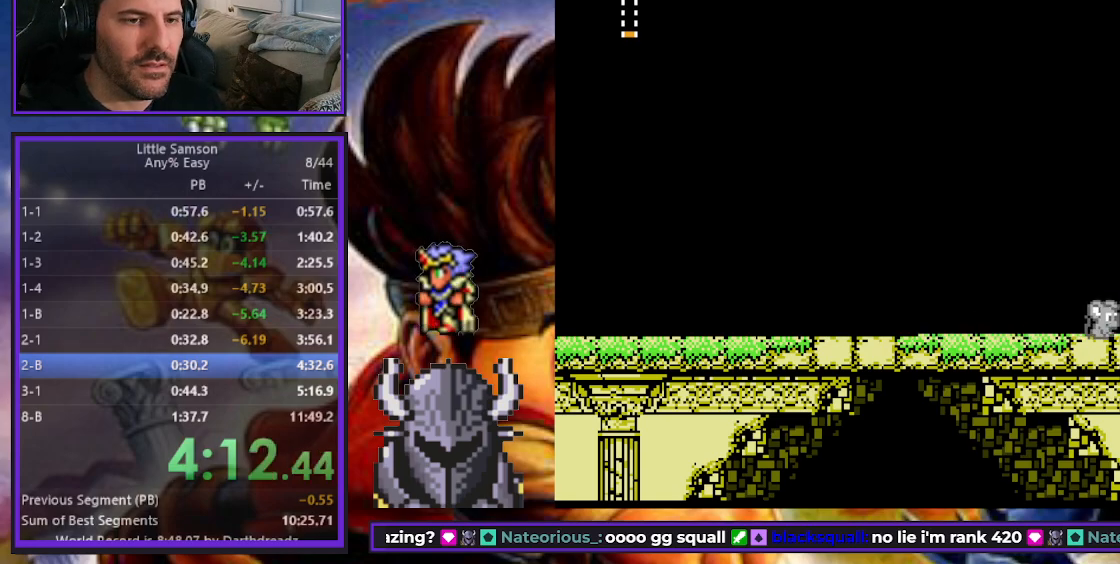
{"buttons": [], "events": []}
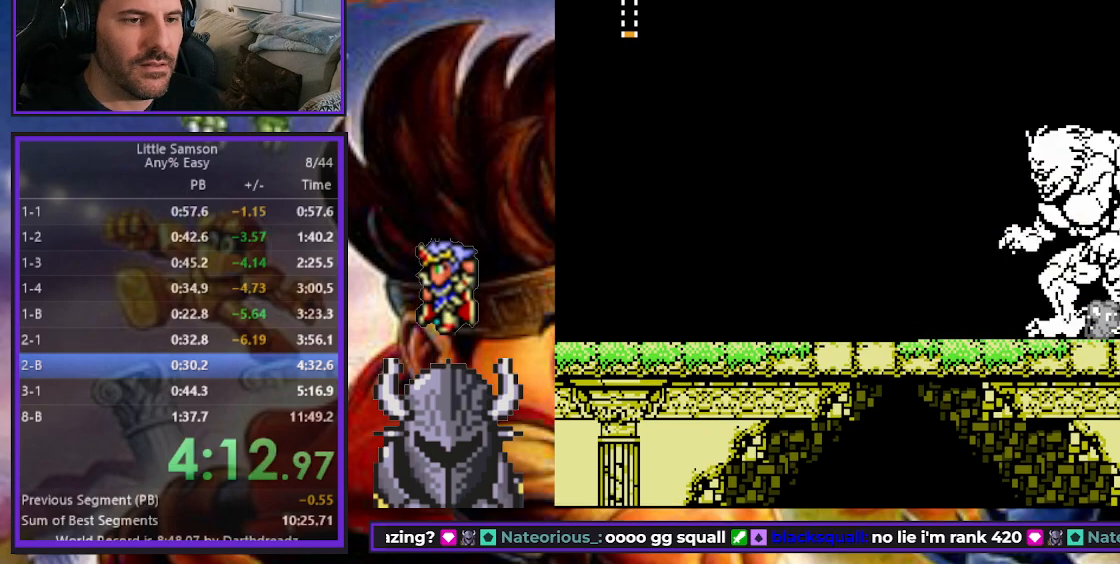
{"buttons": [], "events": [[150, "DPAD_LEFT", "down"], [200, "DPAD_LEFT", "up"], [317, "DPAD_RIGHT", "down"], [450, "DPAD_RIGHT", "up"]]}